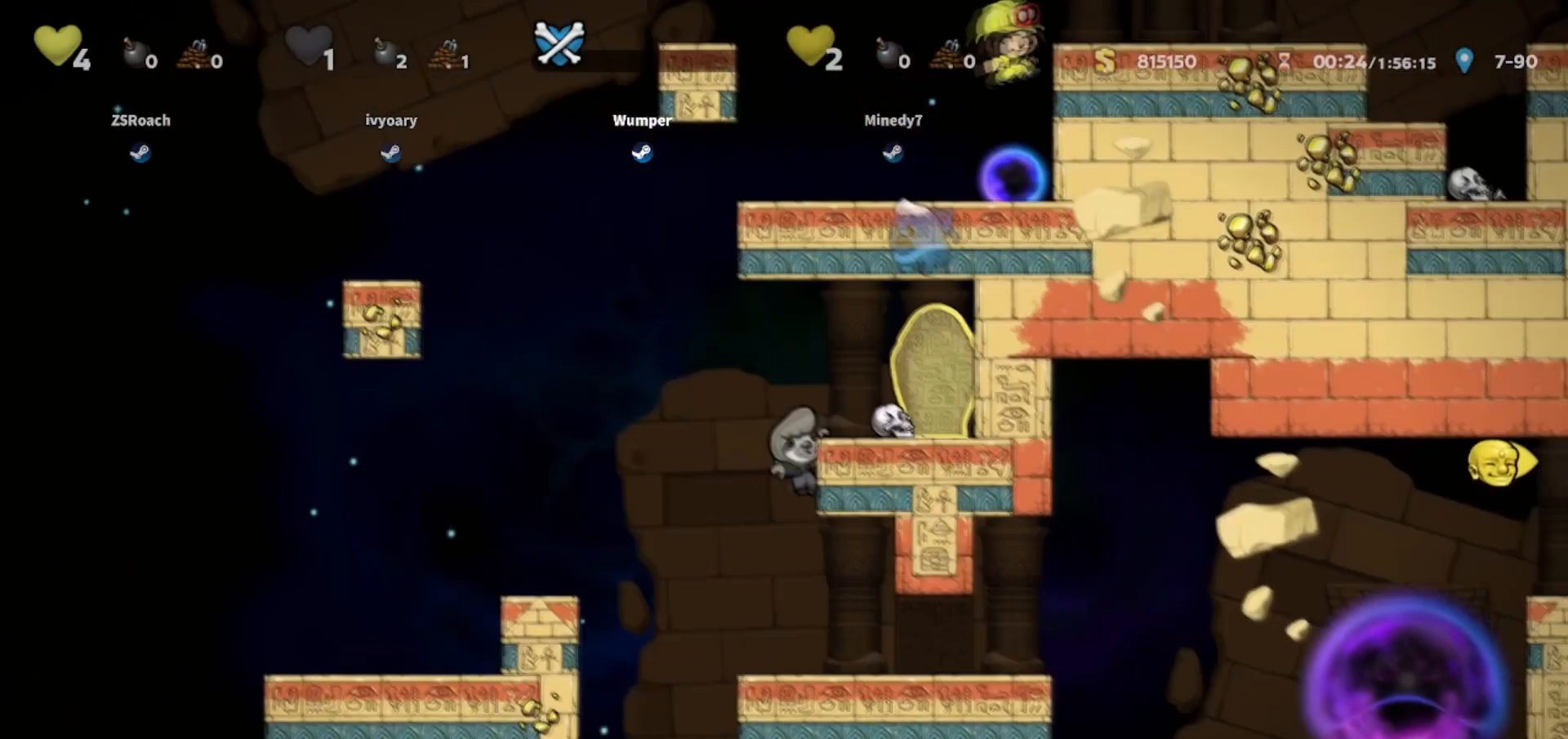
Gameplay with keyboard; each line is a JSON object with the keys held at the frame after it. "events" lists presses ("down") and releases ("up") of "bomb", "door", "down", "escape", "jump", "left", "right", "rope", "tab", "up", "walk" and "whip" between this image and that frame as [ms after this image, input, new state], when the widget could be followed in between. No other keys are recorded. Mouse input is not recorded. Key names are as the overlay labels them; some are game actions (e.g. jump) rather than physical keys.
{"keys": ["up"]}
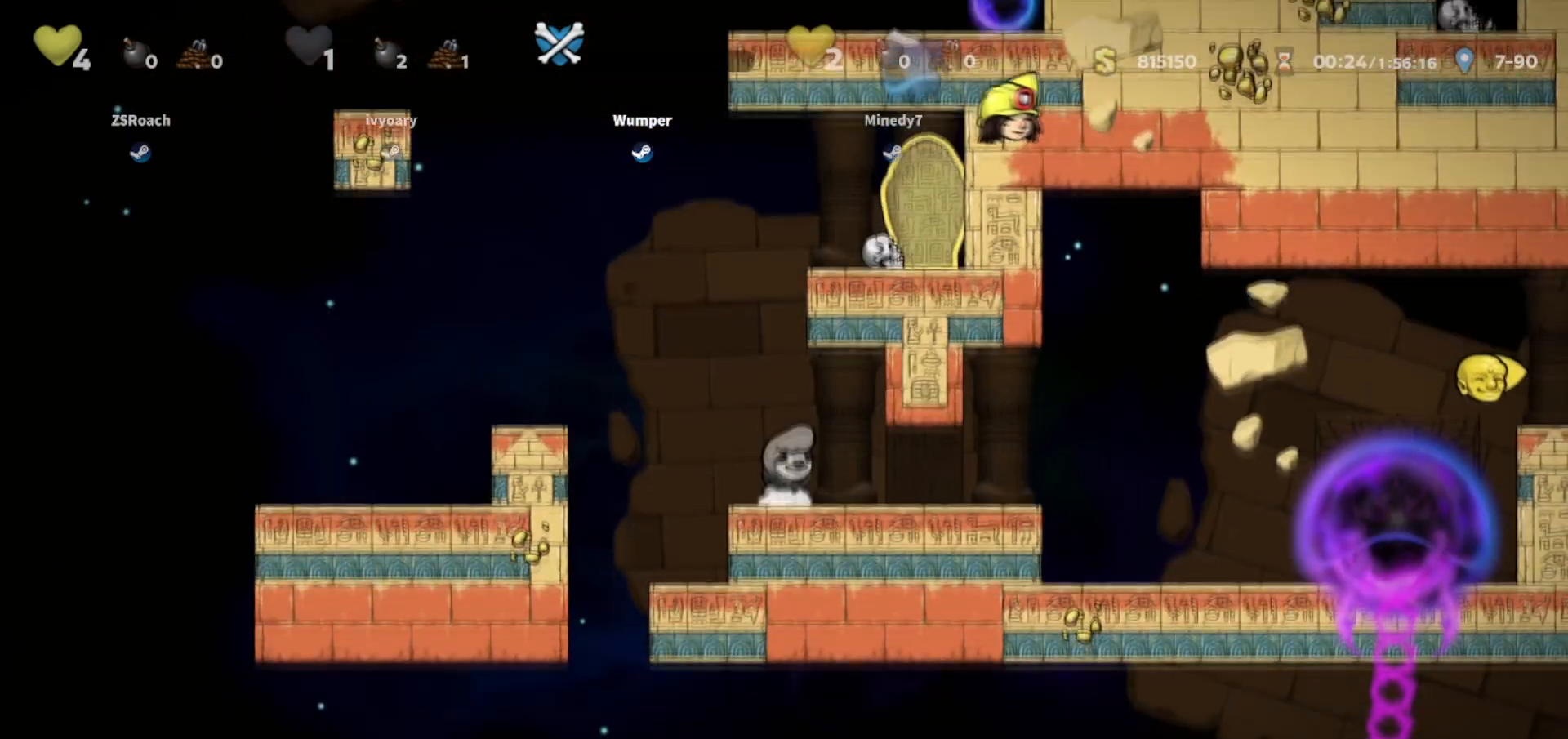
{"keys": [], "events": [[434, "up", "up"]]}
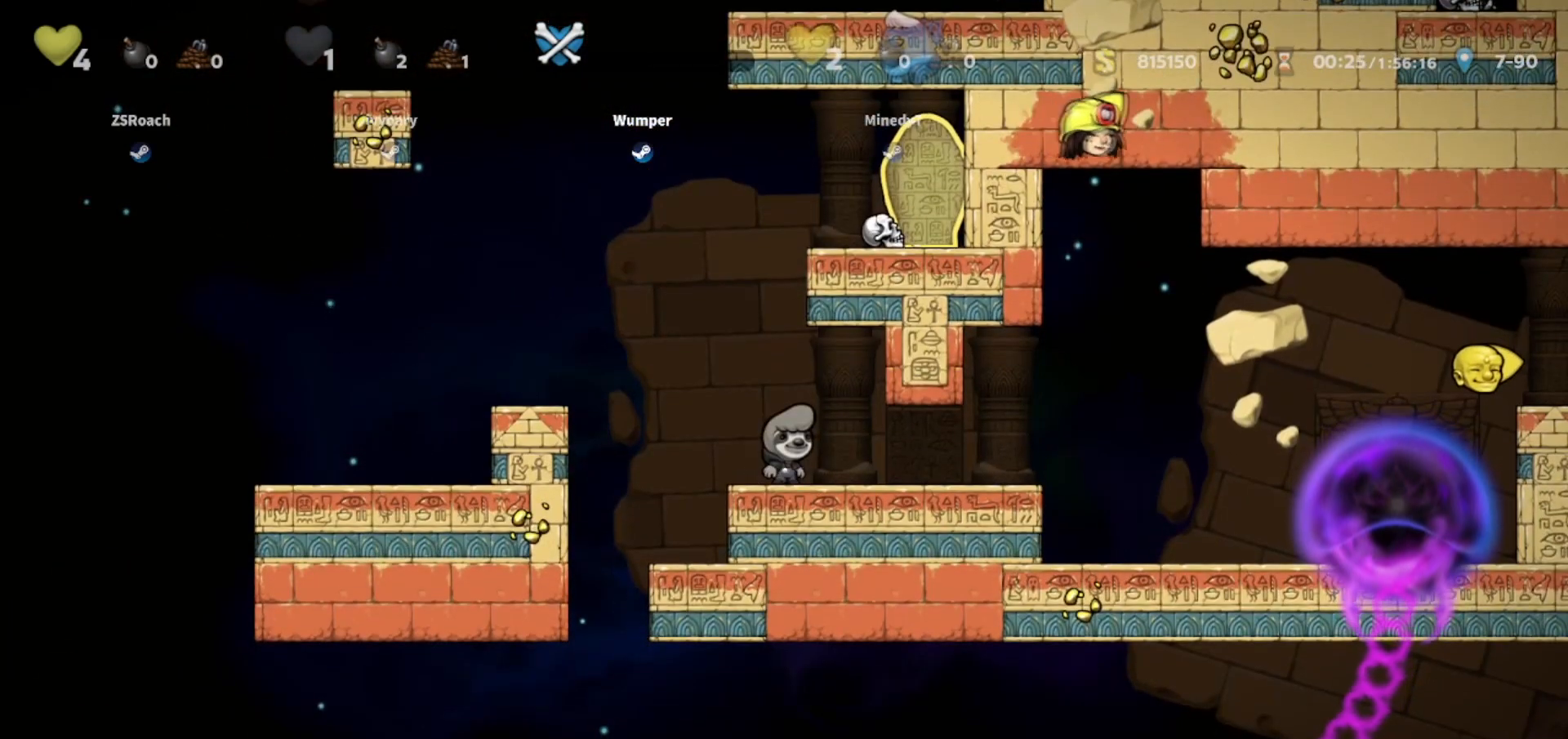
{"keys": ["right"], "events": [[500, "right", "down"]]}
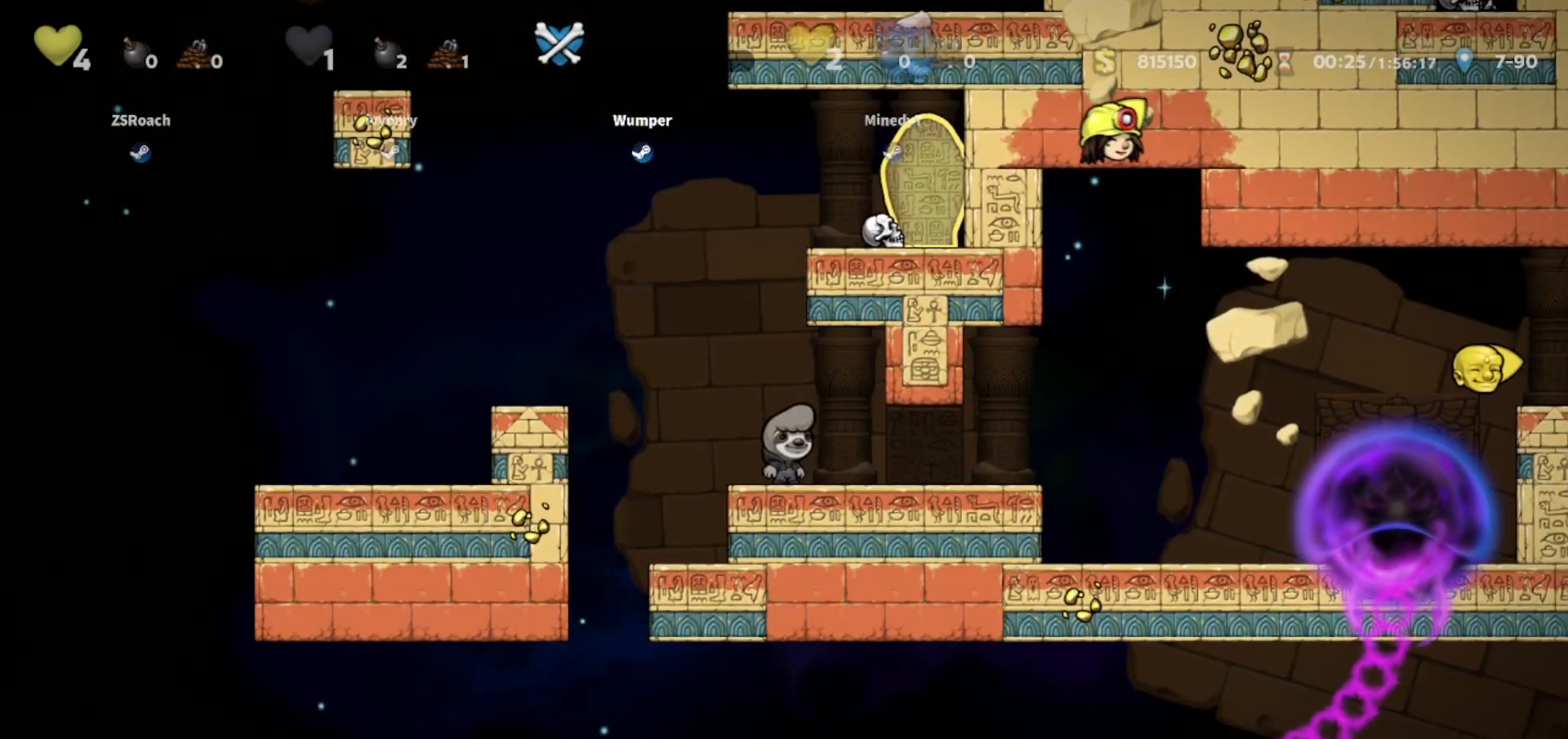
{"keys": [], "events": [[167, "up", "down"], [300, "right", "up"], [334, "up", "up"]]}
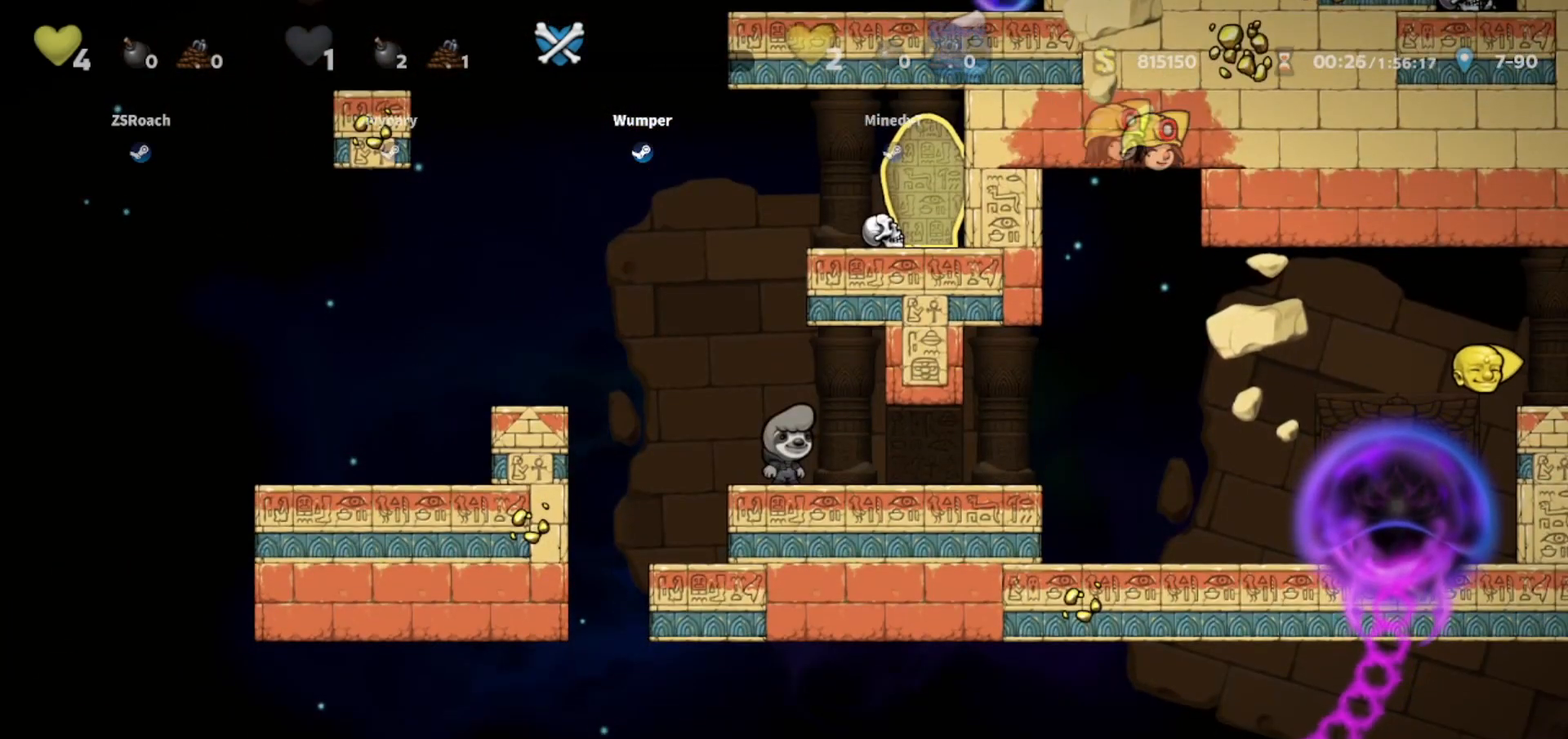
{"keys": [], "events": []}